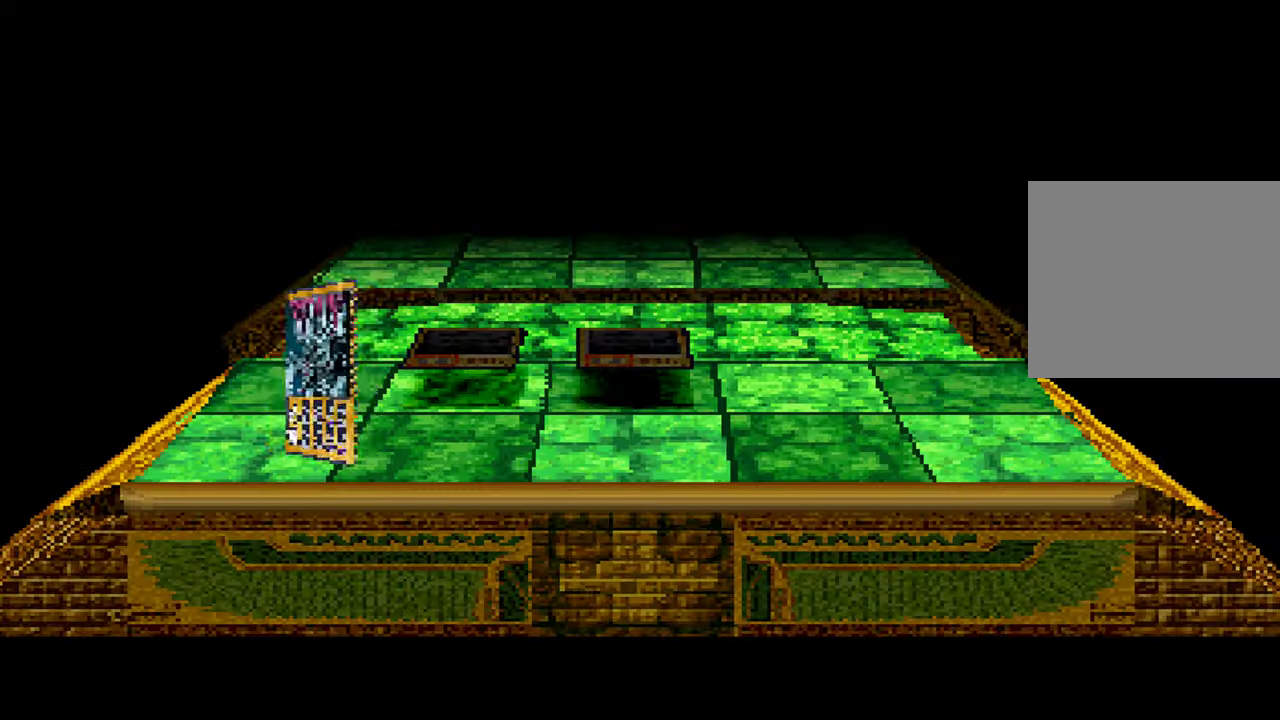
Gameplay with a controller (Xbox layout); each line is a JSON object with the inputs held at the frame after it (dt_ms = milliseconds from this image to that frame). "events" lists button and stick changes between this image and that frame as [ms after this image, input, new state], when the widget could be followed in between. Not read: DPAD_RIGHT L1 L3 R3 START.
{"dt_ms": 500, "buttons": [], "left_stick": "center", "right_stick": "center", "events": []}
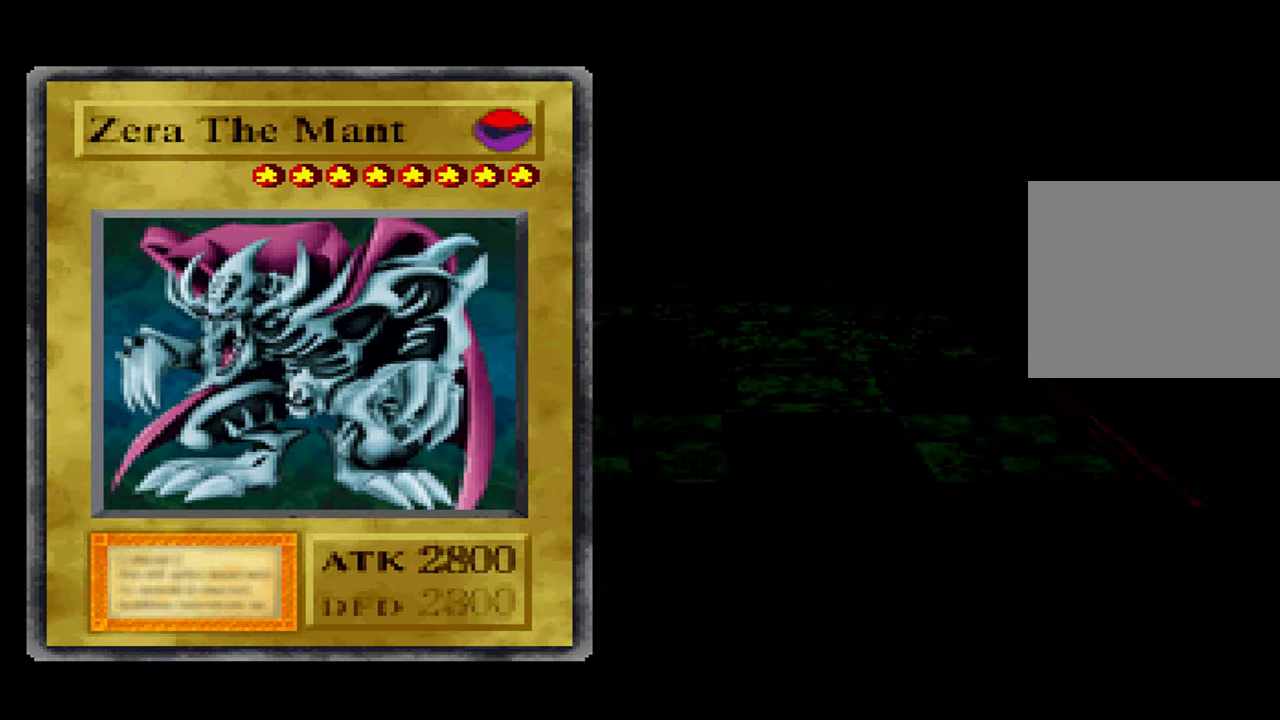
{"dt_ms": 1000, "buttons": [], "left_stick": "center", "right_stick": "center"}
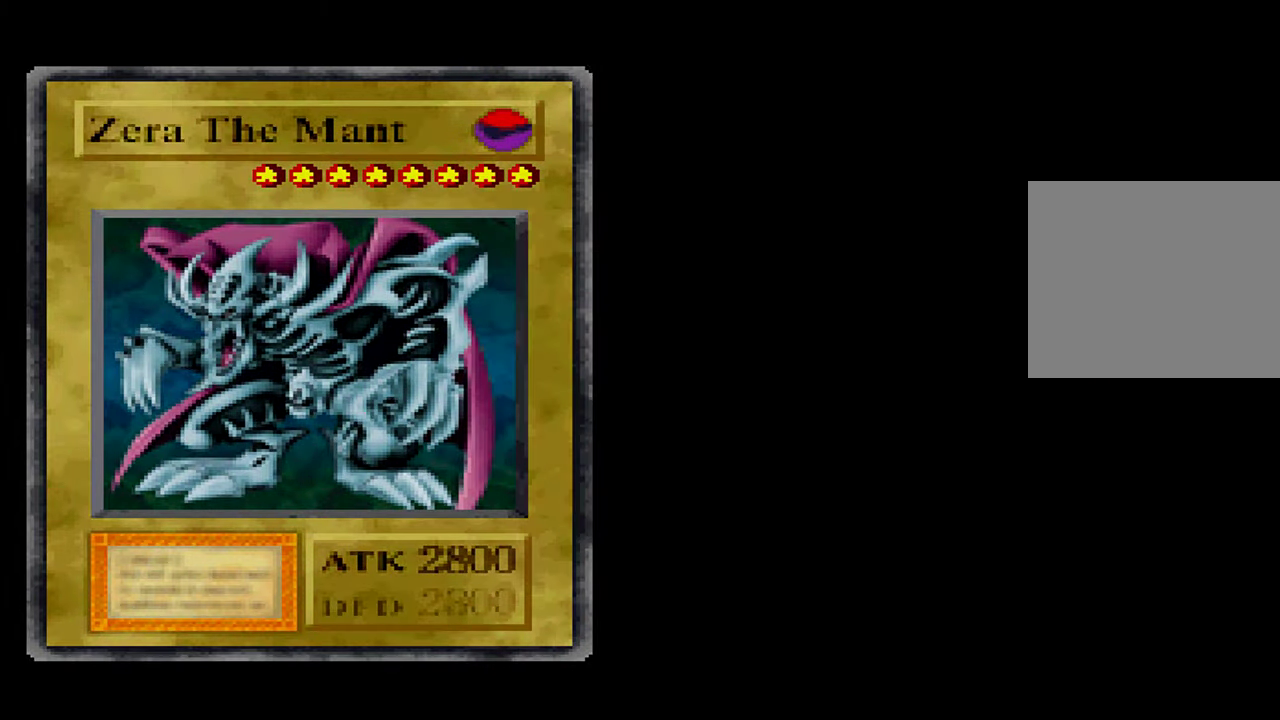
{"dt_ms": 500, "buttons": [], "left_stick": "center", "right_stick": "center", "events": []}
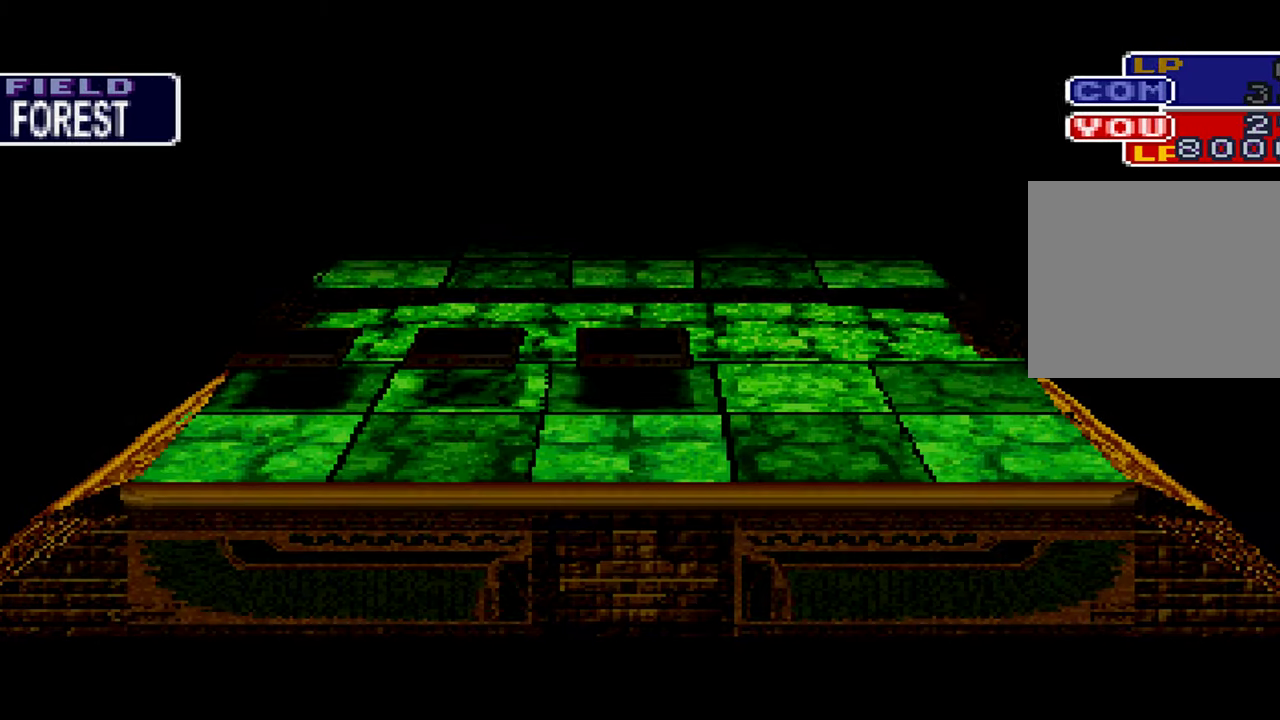
{"dt_ms": 500, "buttons": [], "left_stick": "center", "right_stick": "center", "events": []}
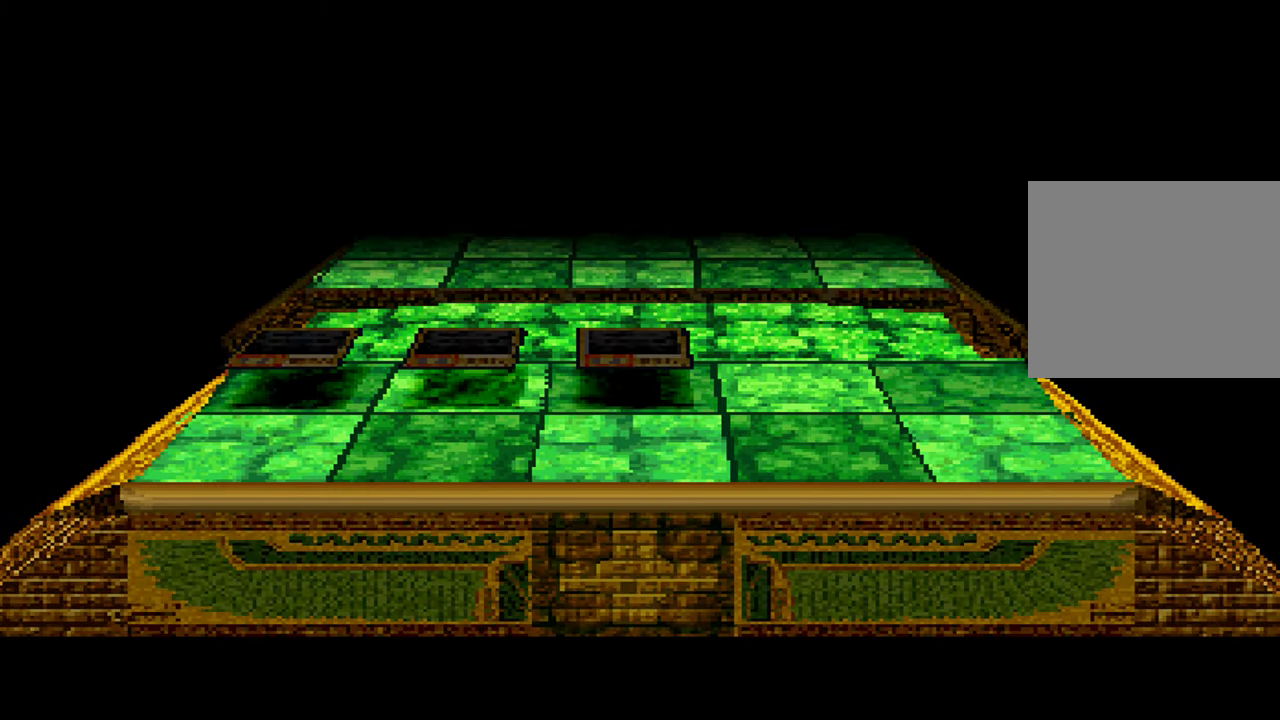
{"dt_ms": 500, "buttons": [], "left_stick": "center", "right_stick": "center", "events": []}
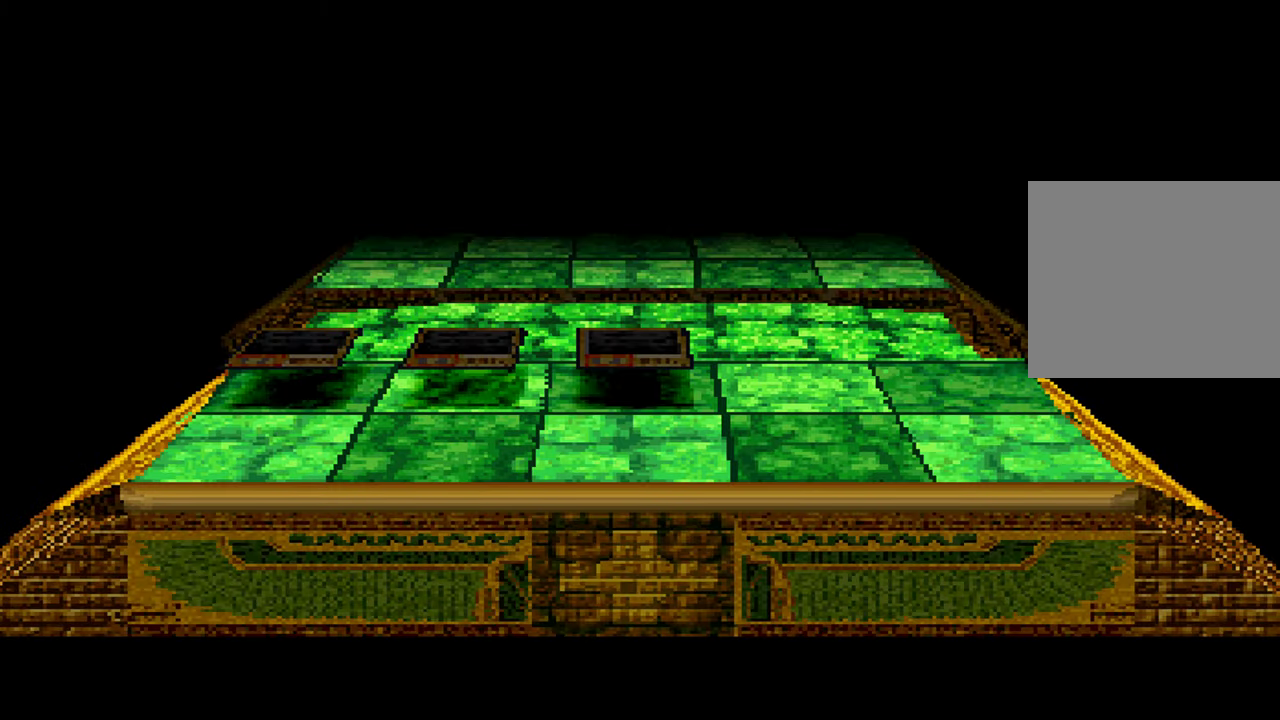
{"dt_ms": 500, "buttons": [], "left_stick": "center", "right_stick": "center", "events": []}
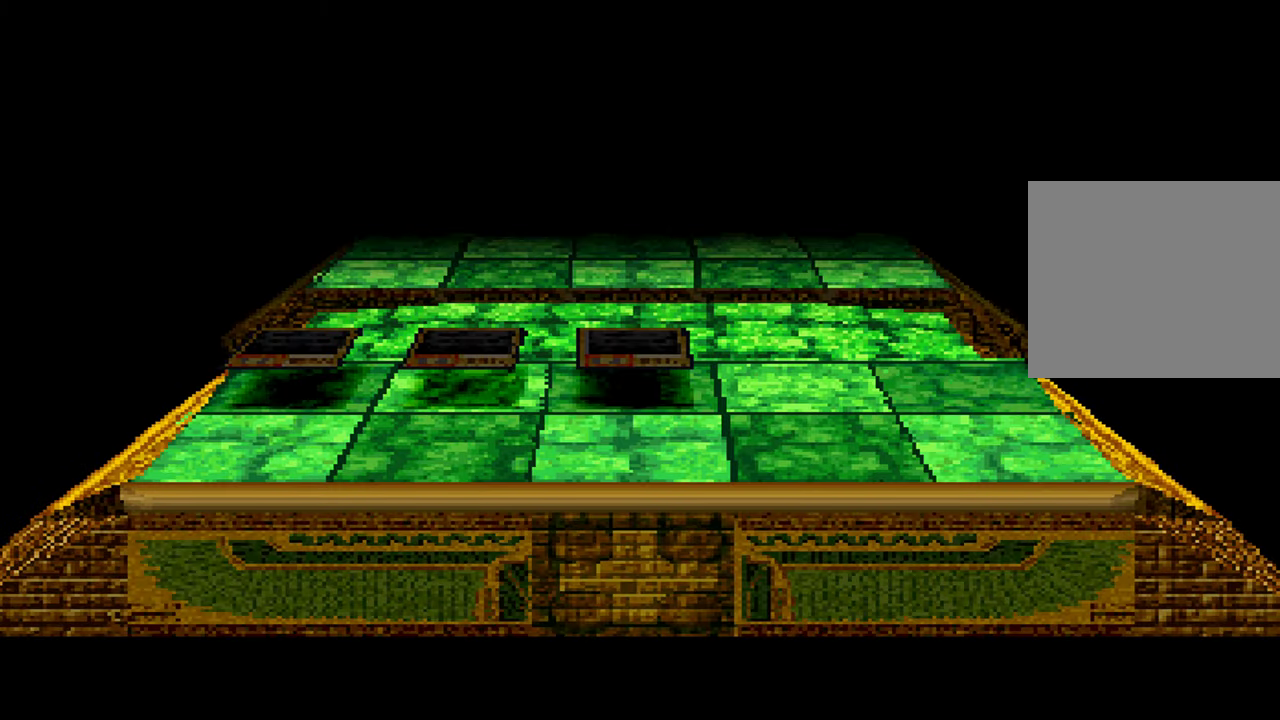
{"dt_ms": 500, "buttons": [], "left_stick": "center", "right_stick": "center", "events": []}
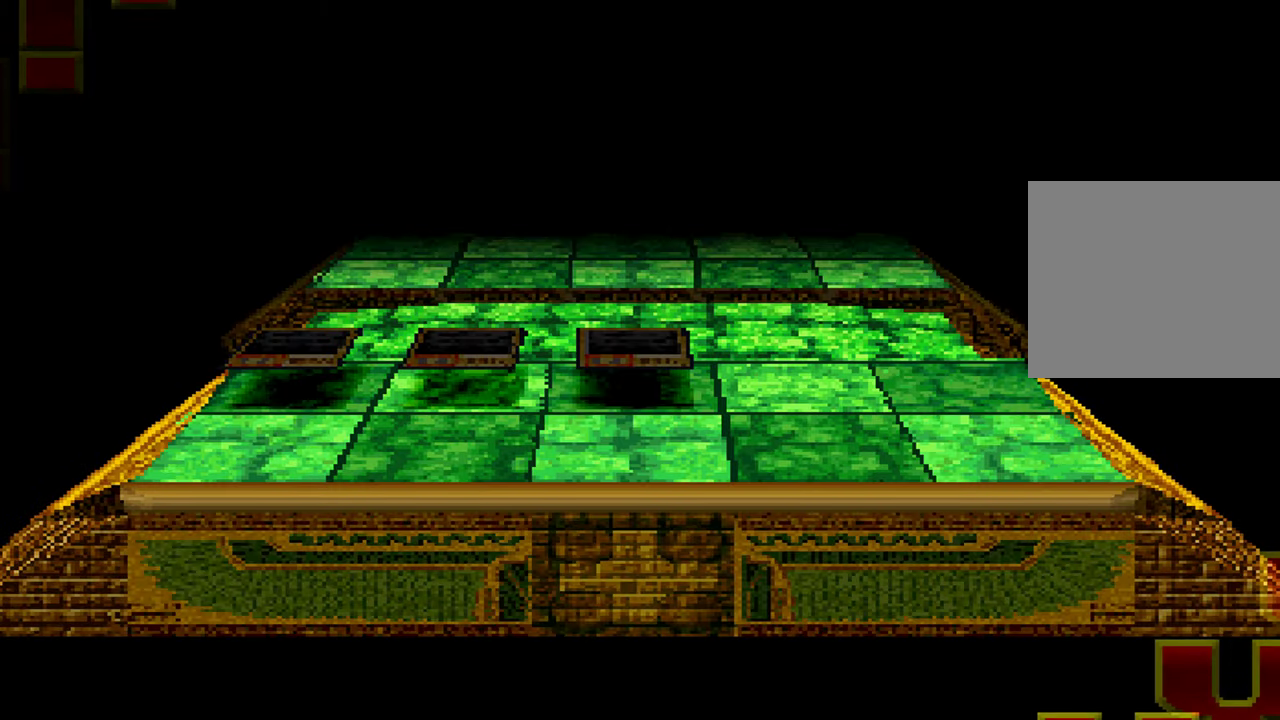
{"dt_ms": 500, "buttons": [], "left_stick": "center", "right_stick": "center", "events": [[350, "A", "down"], [416, "A", "up"]]}
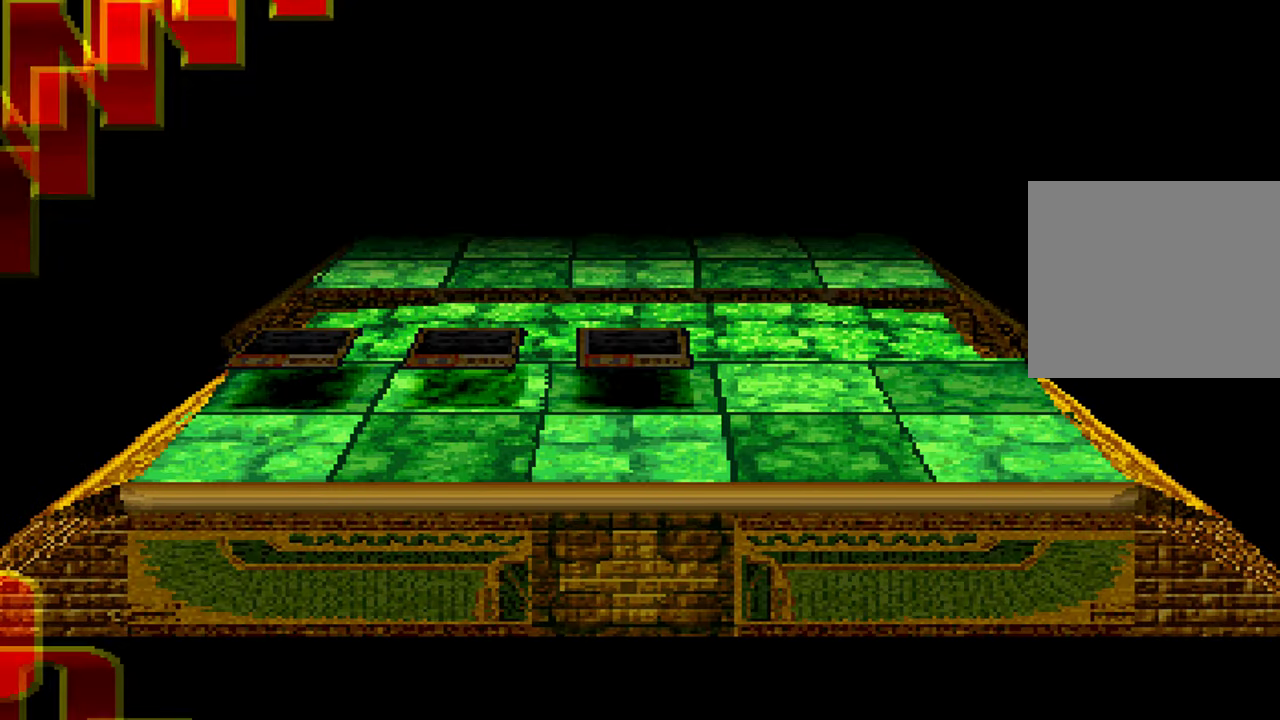
{"dt_ms": 1000, "buttons": ["X"], "left_stick": "center", "right_stick": "center", "events": [[150, "X", "down"], [233, "X", "up"], [333, "A", "down"], [400, "X", "down"], [416, "A", "up"], [466, "X", "up"], [533, "A", "down"], [600, "A", "up"], [600, "X", "down"], [683, "X", "up"], [716, "A", "down"], [766, "A", "up"], [816, "X", "down"], [866, "A", "down"], [866, "X", "up"], [950, "A", "up"], [1000, "X", "down"]]}
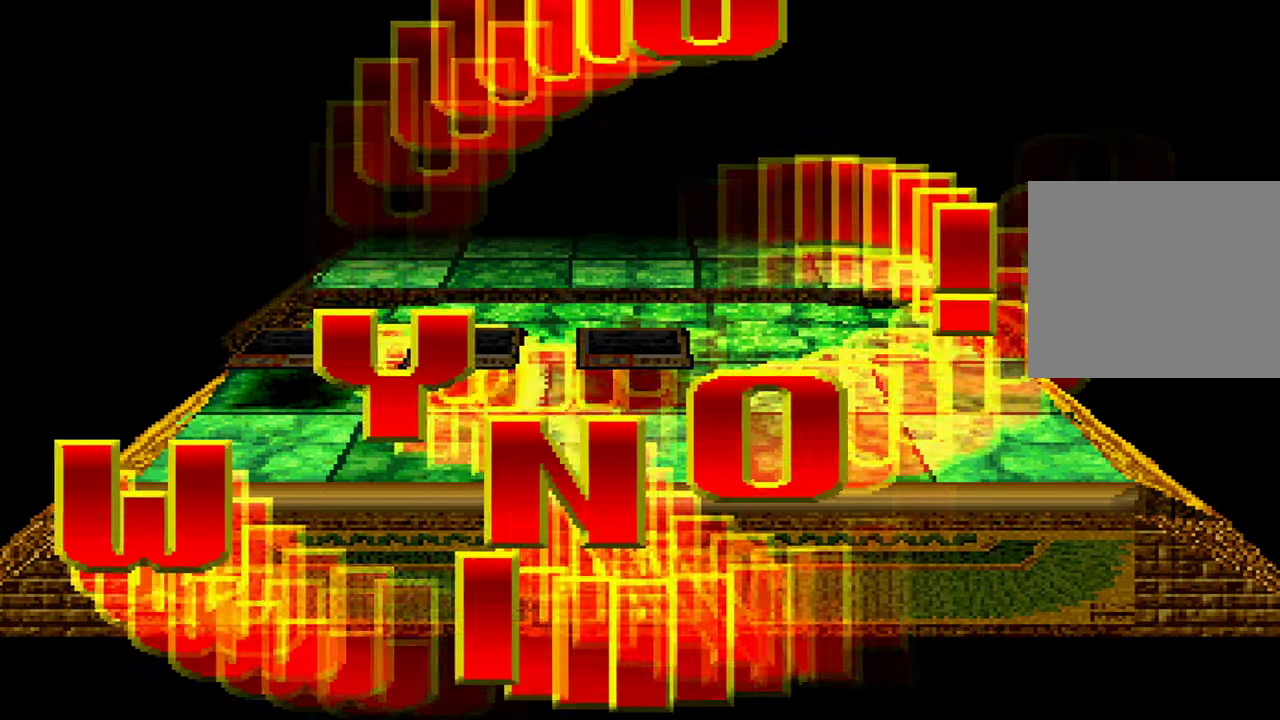
{"dt_ms": 500, "buttons": [], "left_stick": "center", "right_stick": "center", "events": [[50, "A", "down"], [67, "X", "up"], [100, "A", "up"], [217, "X", "down"], [233, "A", "down"], [283, "A", "up"], [300, "X", "up"], [383, "A", "down"], [433, "X", "down"], [450, "A", "up"], [500, "X", "up"]]}
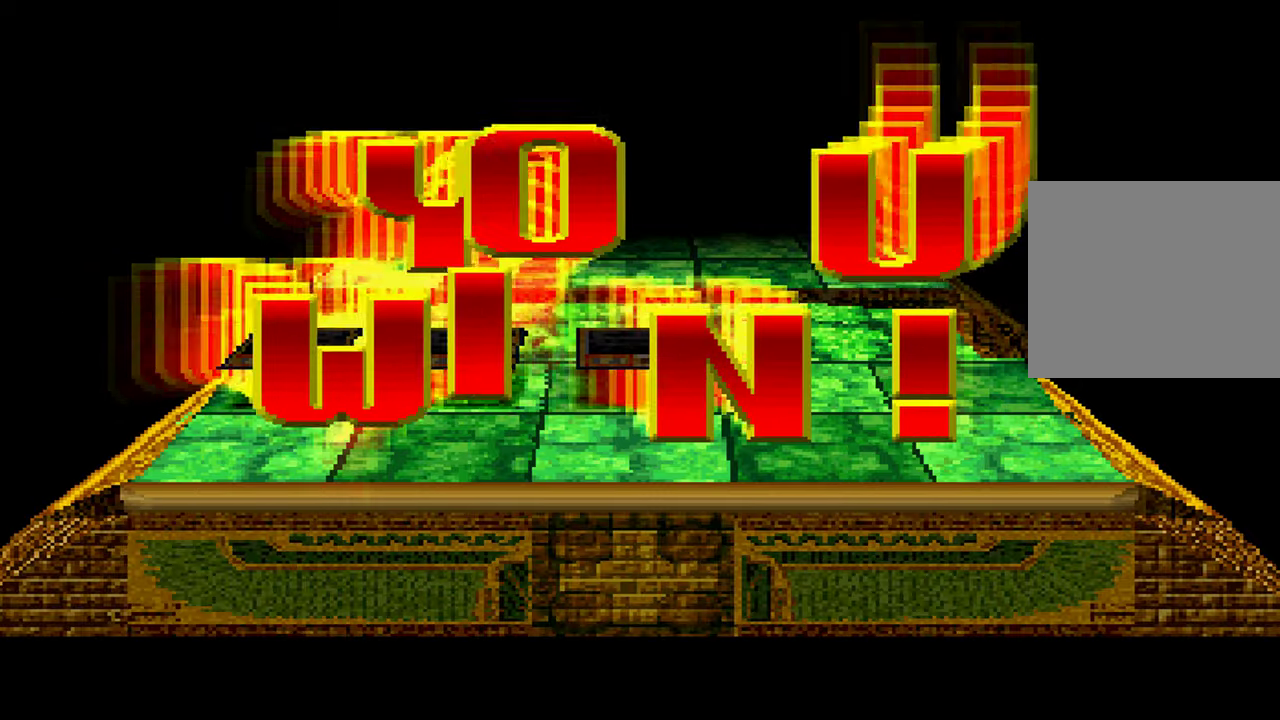
{"dt_ms": 500, "buttons": [], "left_stick": "center", "right_stick": "center", "events": [[50, "A", "down"], [117, "A", "up"], [133, "X", "down"], [217, "A", "down"], [217, "X", "up"], [283, "A", "up"], [350, "X", "down"], [383, "A", "down"], [400, "X", "up"], [450, "A", "up"]]}
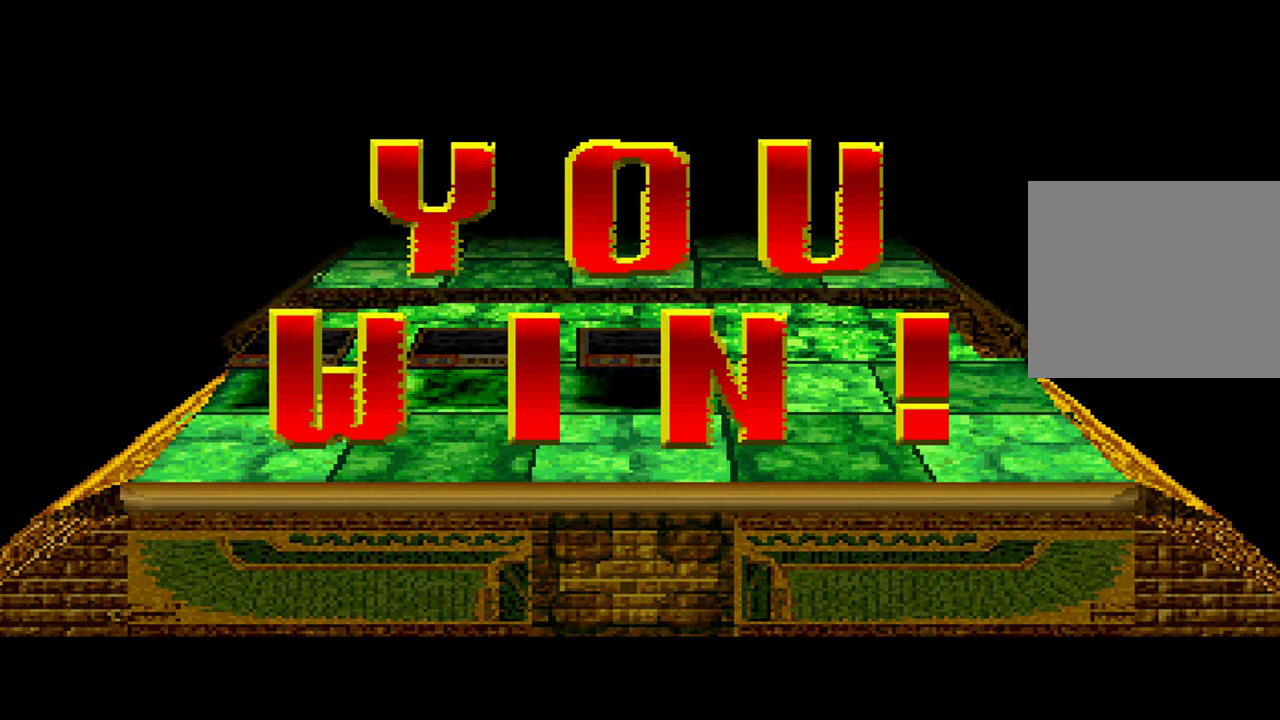
{"dt_ms": 1000, "buttons": [], "left_stick": "center", "right_stick": "center", "events": [[50, "X", "down"], [67, "A", "down"], [117, "A", "up"], [150, "X", "up"], [233, "A", "down"], [267, "X", "down"], [300, "A", "up"], [383, "X", "up"], [417, "A", "down"], [483, "A", "up"], [500, "X", "down"], [583, "A", "down"], [583, "X", "up"], [667, "A", "up"], [717, "X", "down"], [767, "A", "down"], [800, "X", "up"], [850, "A", "up"], [900, "X", "down"], [1000, "X", "up"]]}
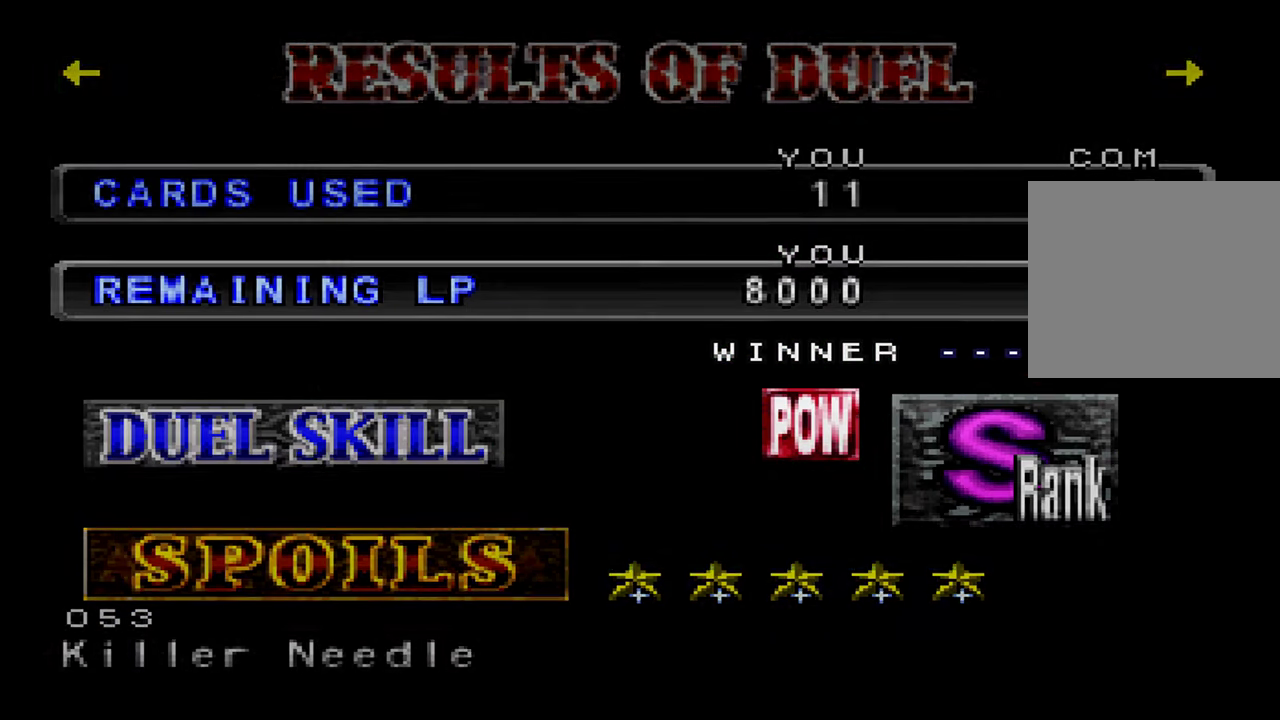
{"dt_ms": 500, "buttons": [], "left_stick": "center", "right_stick": "center", "events": []}
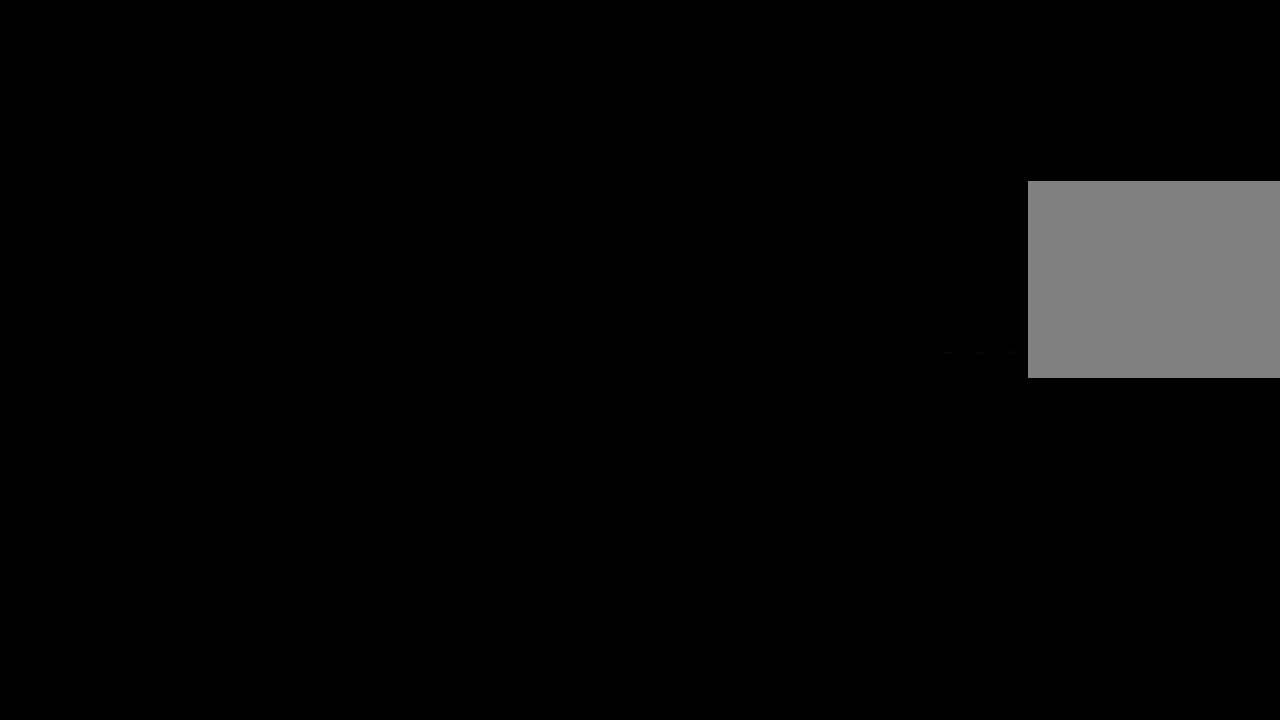
{"dt_ms": 500, "buttons": [], "left_stick": "center", "right_stick": "center", "events": []}
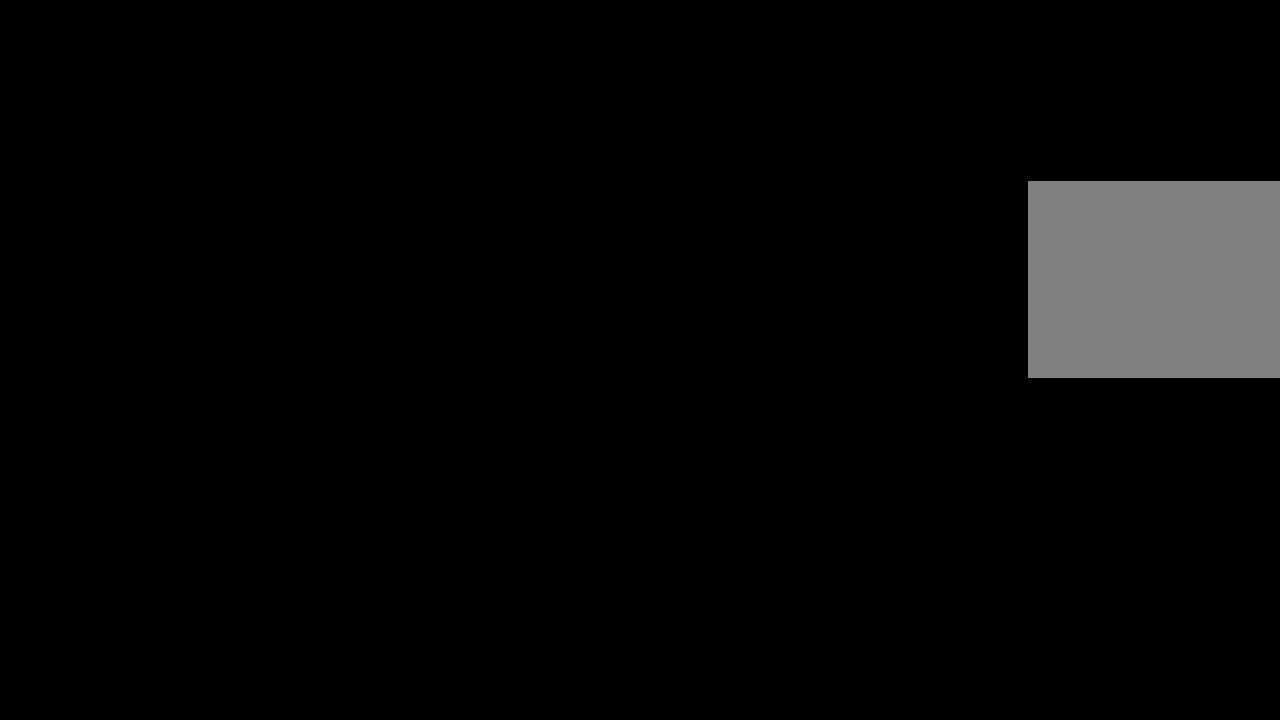
{"dt_ms": 500, "buttons": [], "left_stick": "center", "right_stick": "center", "events": []}
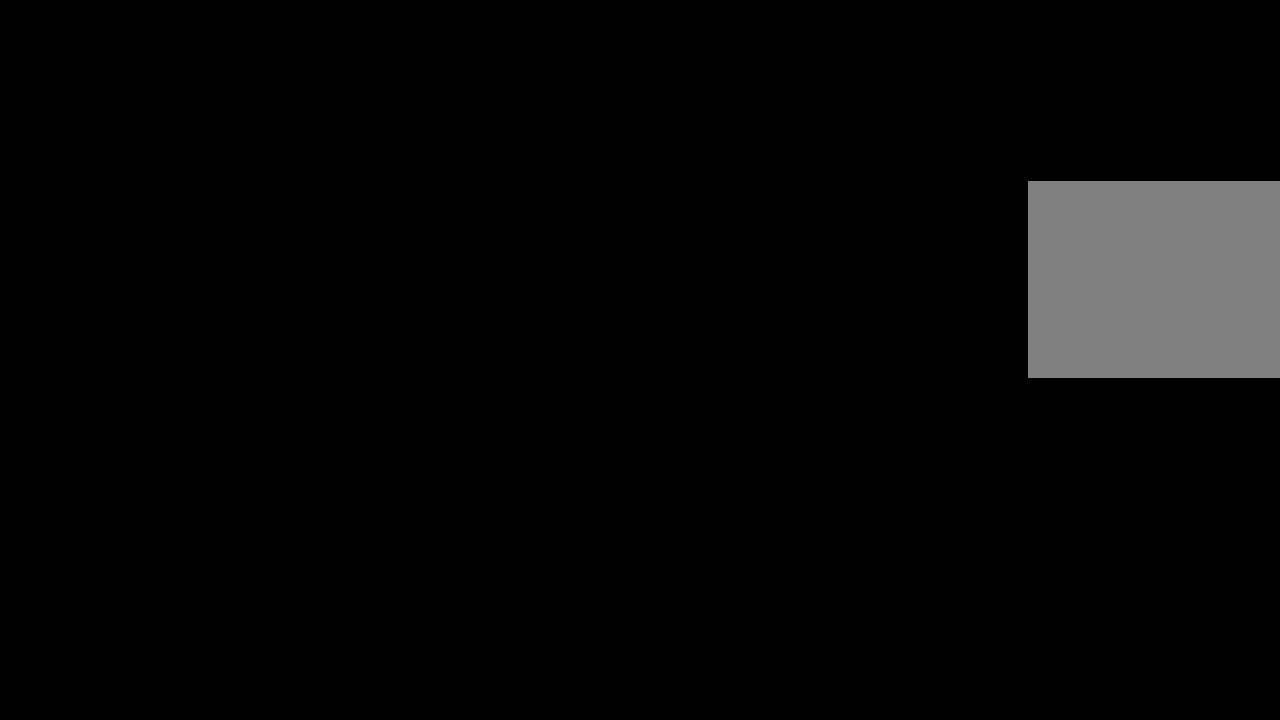
{"dt_ms": 500, "buttons": [], "left_stick": "center", "right_stick": "center", "events": []}
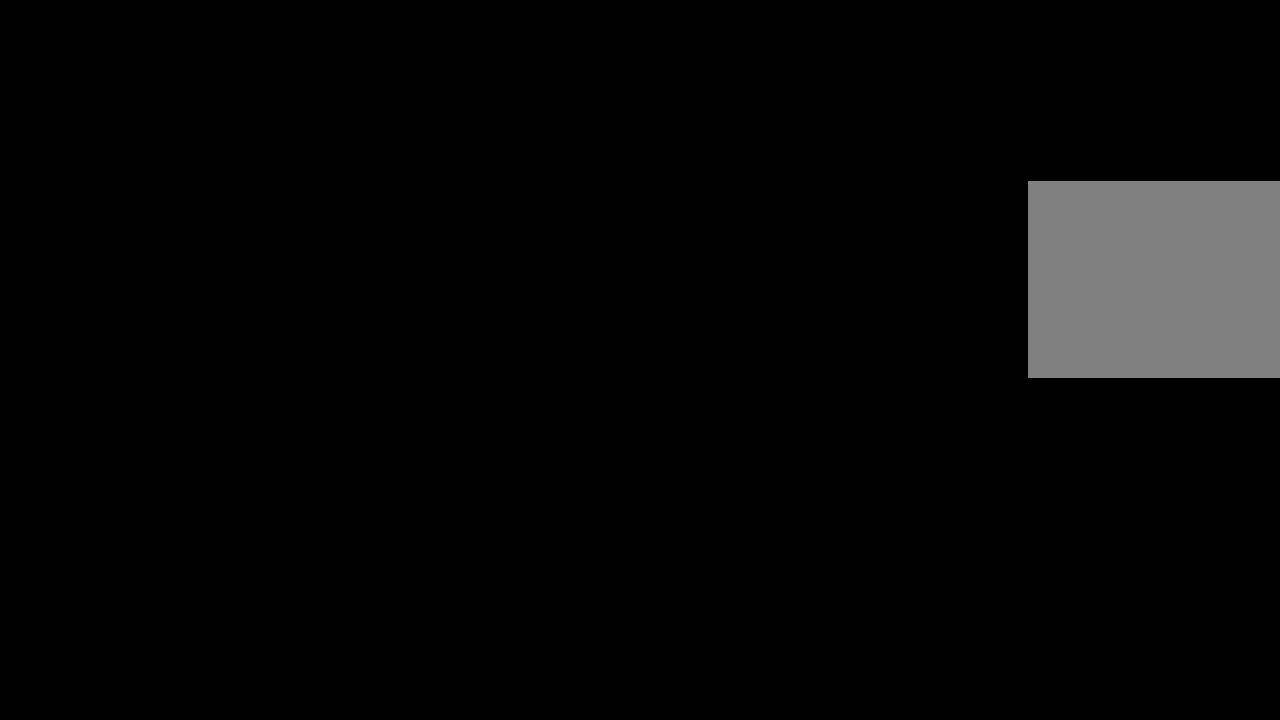
{"dt_ms": 500, "buttons": [], "left_stick": "center", "right_stick": "center", "events": []}
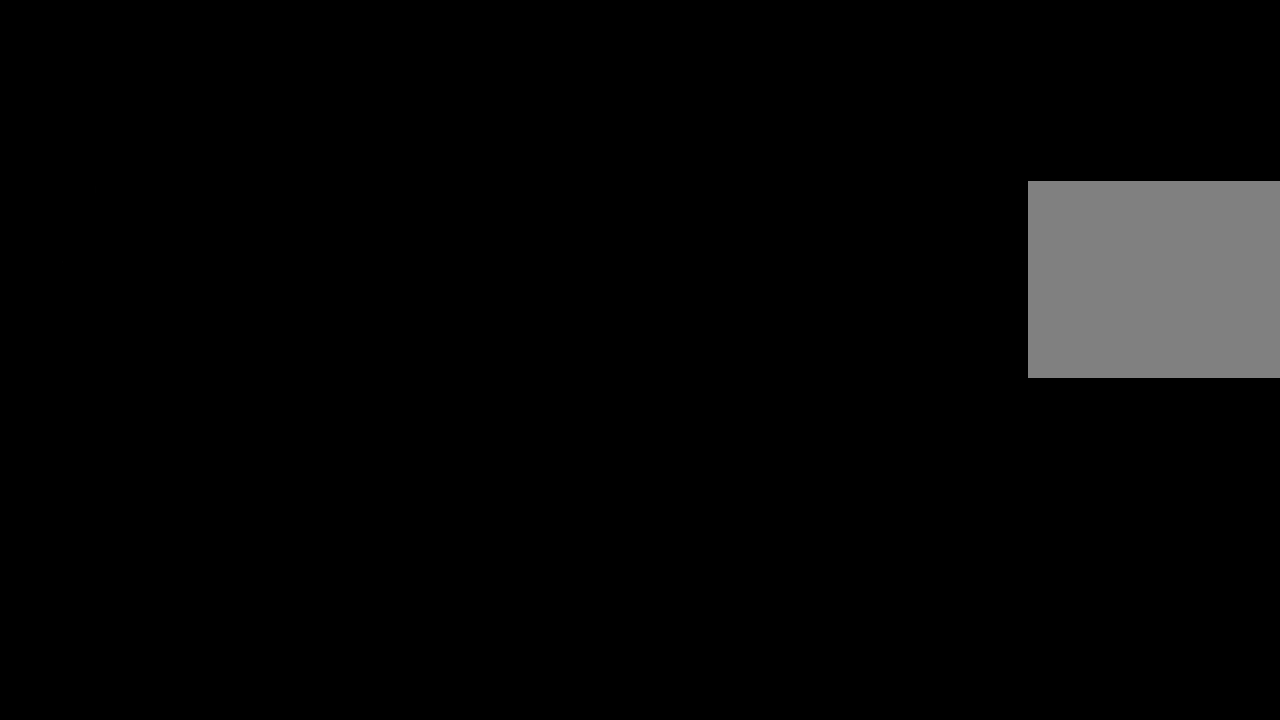
{"dt_ms": 500, "buttons": [], "left_stick": "center", "right_stick": "center", "events": []}
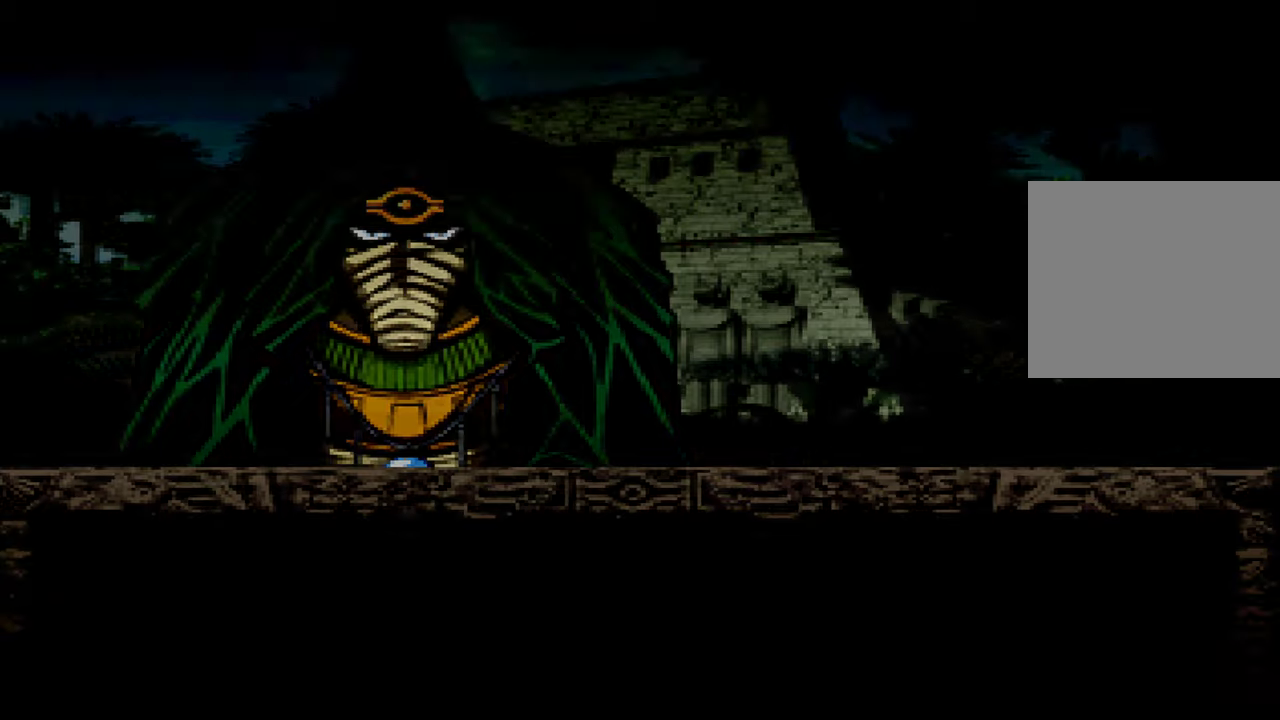
{"dt_ms": 500, "buttons": ["X"], "left_stick": "center", "right_stick": "center", "events": [[200, "A", "down"], [217, "X", "down"], [284, "A", "up"], [317, "X", "up"], [400, "A", "down"], [434, "X", "down"], [450, "A", "up"]]}
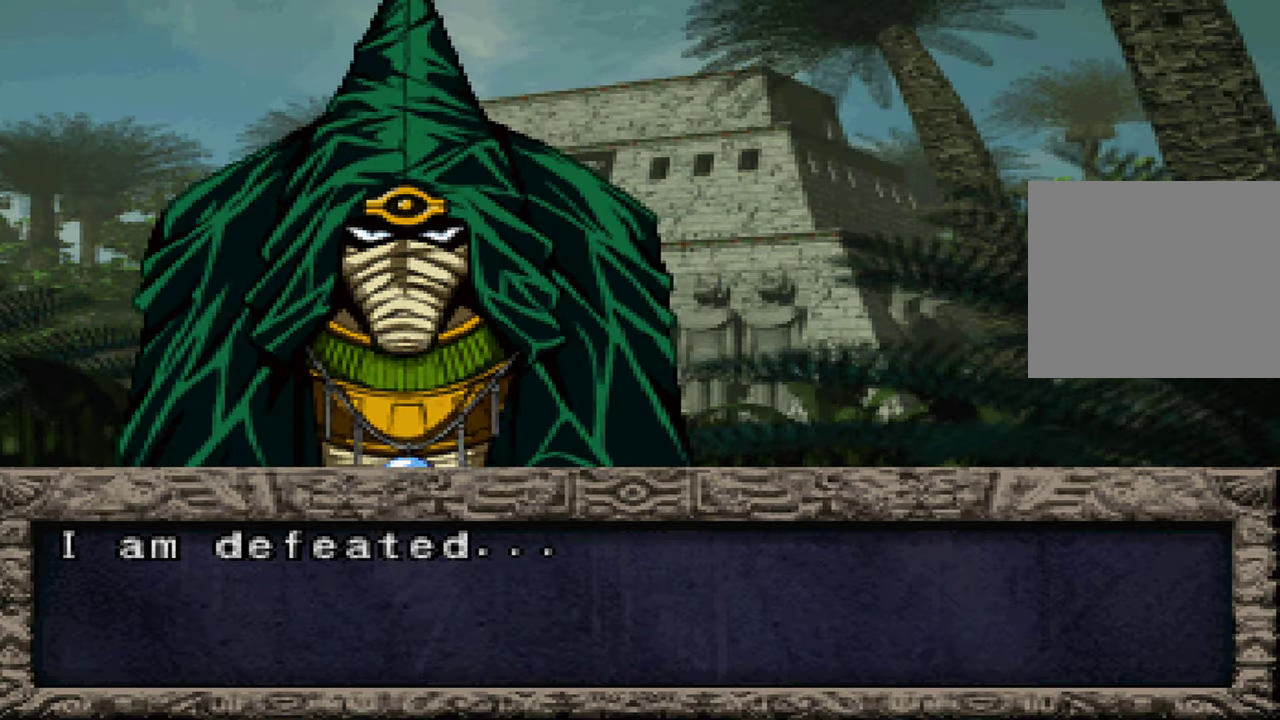
{"dt_ms": 500, "buttons": ["X"], "left_stick": "center", "right_stick": "center", "events": [[17, "X", "up"], [50, "A", "down"], [117, "A", "up"], [117, "X", "down"], [200, "X", "up"], [217, "A", "down"], [267, "A", "up"], [300, "X", "down"], [350, "A", "down"], [384, "X", "up"], [417, "A", "up"], [484, "X", "down"]]}
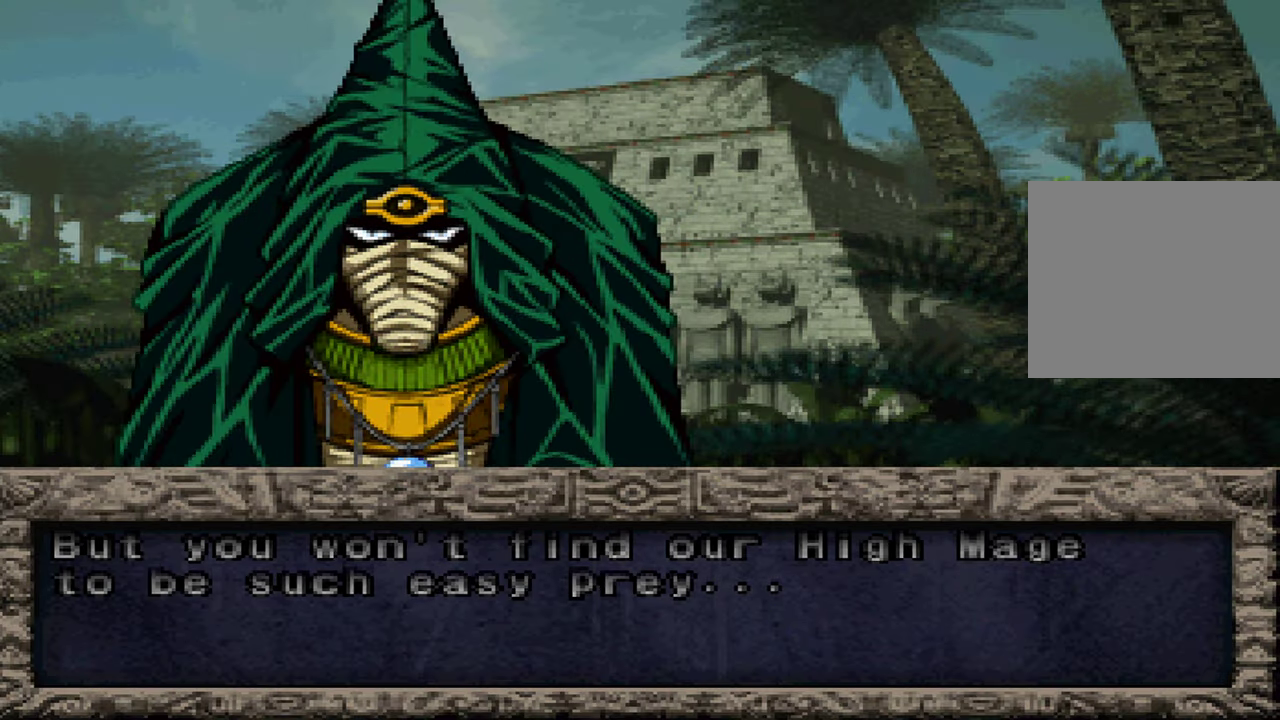
{"dt_ms": 500, "buttons": ["A"], "left_stick": "center", "right_stick": "center", "events": [[17, "A", "down"], [67, "A", "up"], [67, "X", "up"], [167, "A", "down"], [184, "X", "down"], [217, "A", "up"], [250, "X", "up"], [317, "A", "down"], [367, "X", "down"], [384, "A", "up"], [450, "X", "up"], [484, "A", "down"]]}
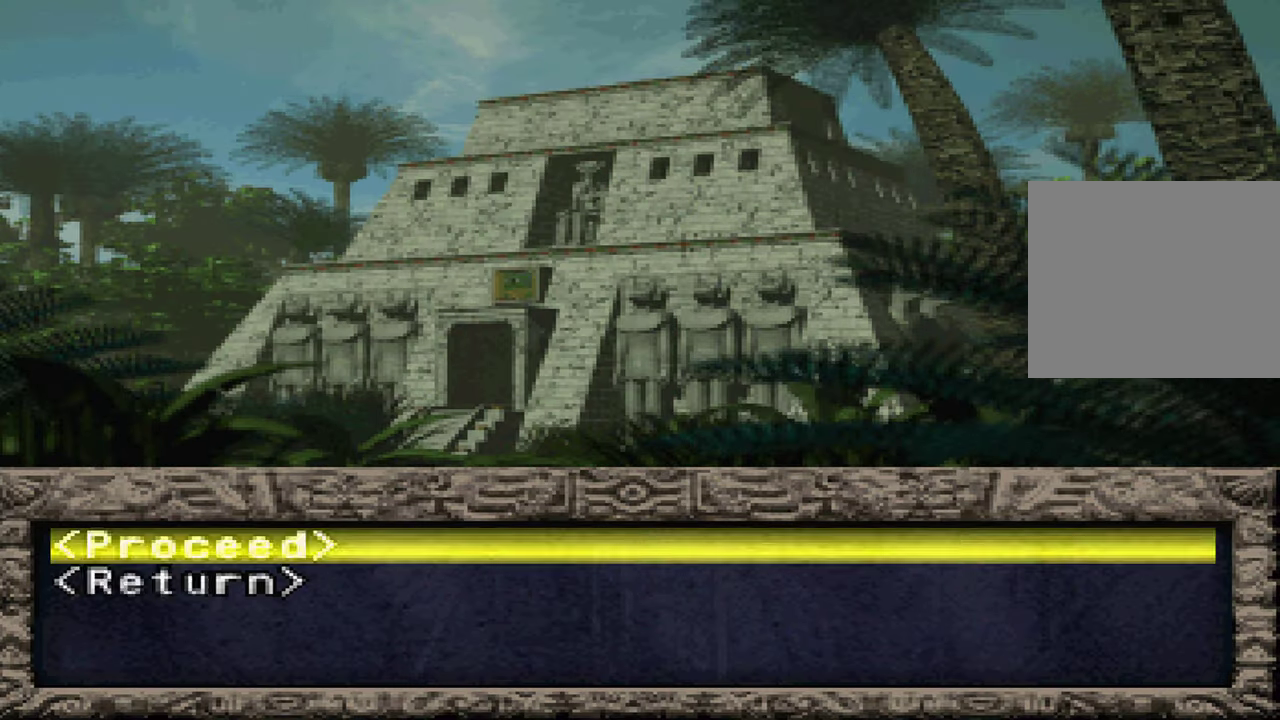
{"dt_ms": 500, "buttons": ["A", "X"], "left_stick": "center", "right_stick": "center", "events": [[50, "A", "up"], [67, "X", "down"], [150, "X", "up"], [167, "A", "down"], [217, "A", "up"], [267, "X", "down"], [334, "X", "up"], [450, "X", "down"], [500, "A", "down"]]}
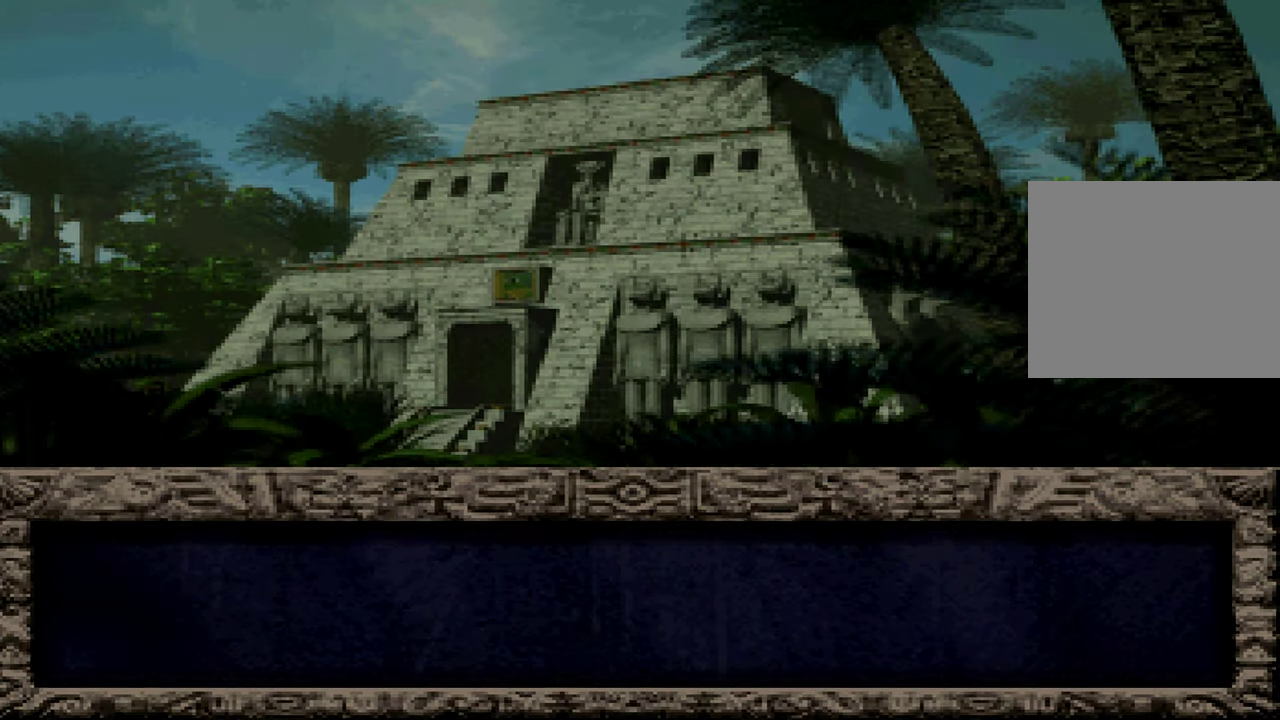
{"dt_ms": 500, "buttons": [], "left_stick": "center", "right_stick": "center", "events": [[34, "X", "up"], [50, "A", "up"], [167, "A", "down"], [167, "X", "down"], [217, "A", "up"], [234, "X", "up"], [334, "A", "down"], [367, "X", "down"], [400, "A", "up"], [434, "X", "up"]]}
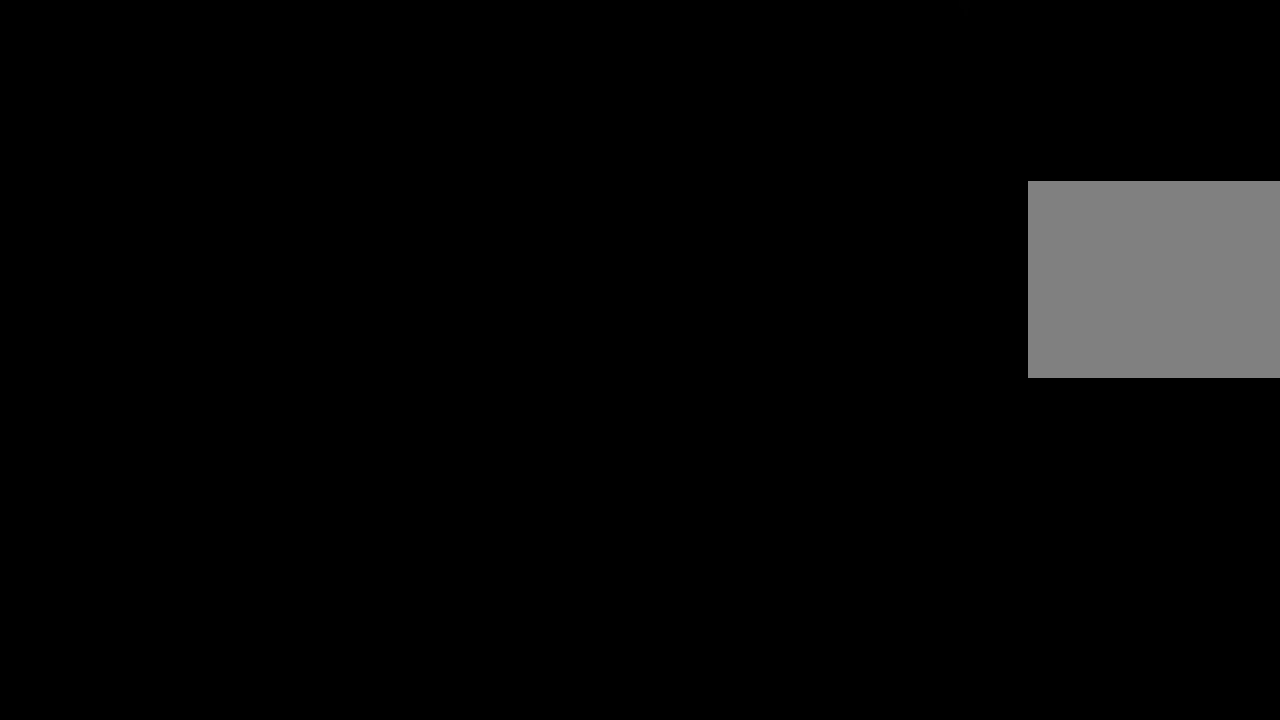
{"dt_ms": 500, "buttons": ["X"], "left_stick": "center", "right_stick": "center", "events": [[17, "A", "down"], [67, "X", "down"], [84, "A", "up"], [150, "X", "up"], [184, "A", "down"], [250, "A", "up"], [250, "X", "down"], [350, "A", "down"], [350, "X", "up"], [400, "A", "up"], [484, "X", "down"]]}